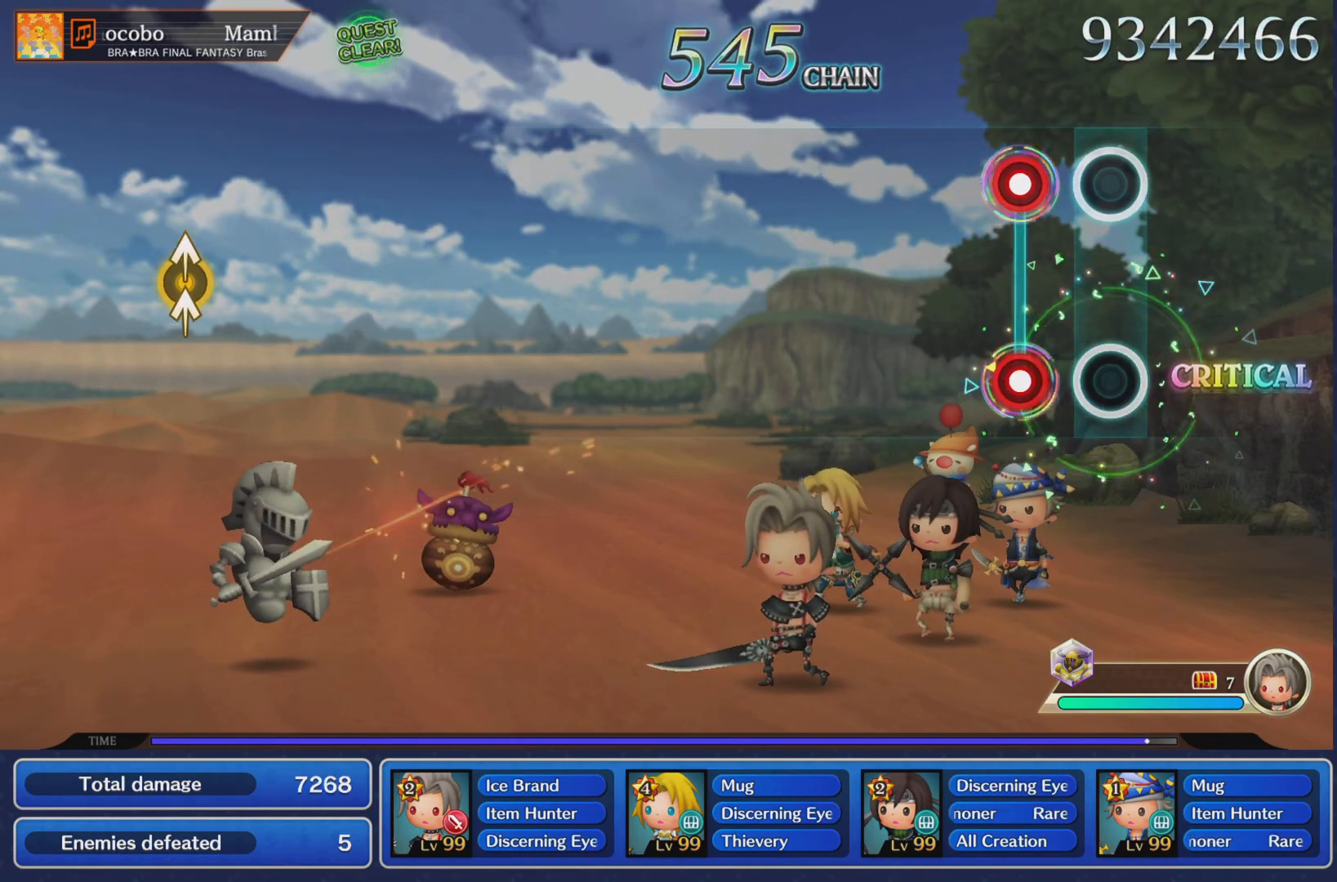
Gameplay with a controller (PlayStation layout); each line is a JSON object with the inputs held at the frame after it. "events" lists button and stick changes between this image and that frame as [ms after this image, input, new state], when the widget could be followed in between. Not read: L3 R3 right_stick.
{"buttons": [], "left_stick": "center", "events": [[133, "L1", "down"], [133, "R1", "down"], [250, "L1", "up"], [267, "R1", "up"]]}
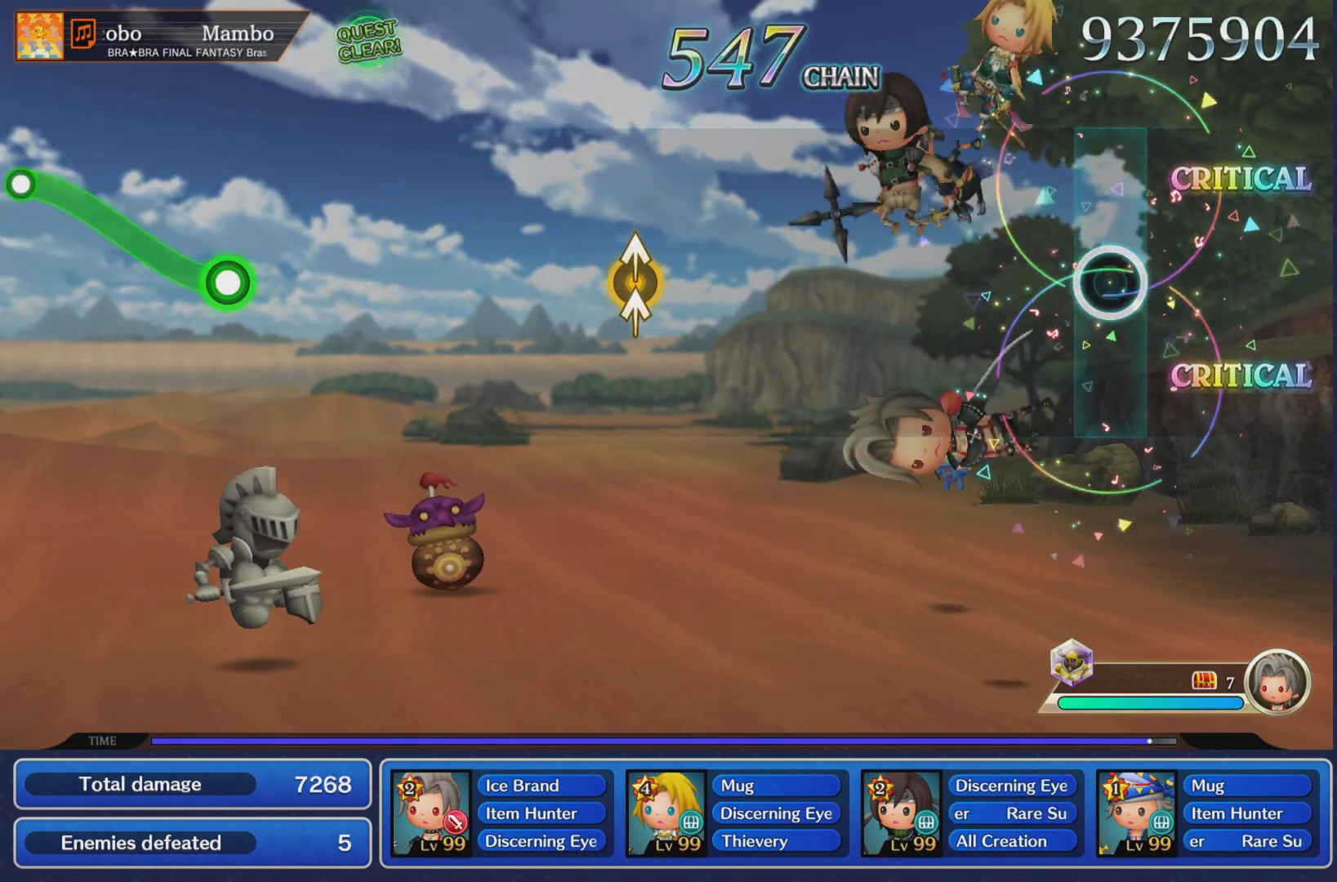
{"buttons": [], "left_stick": "center", "events": []}
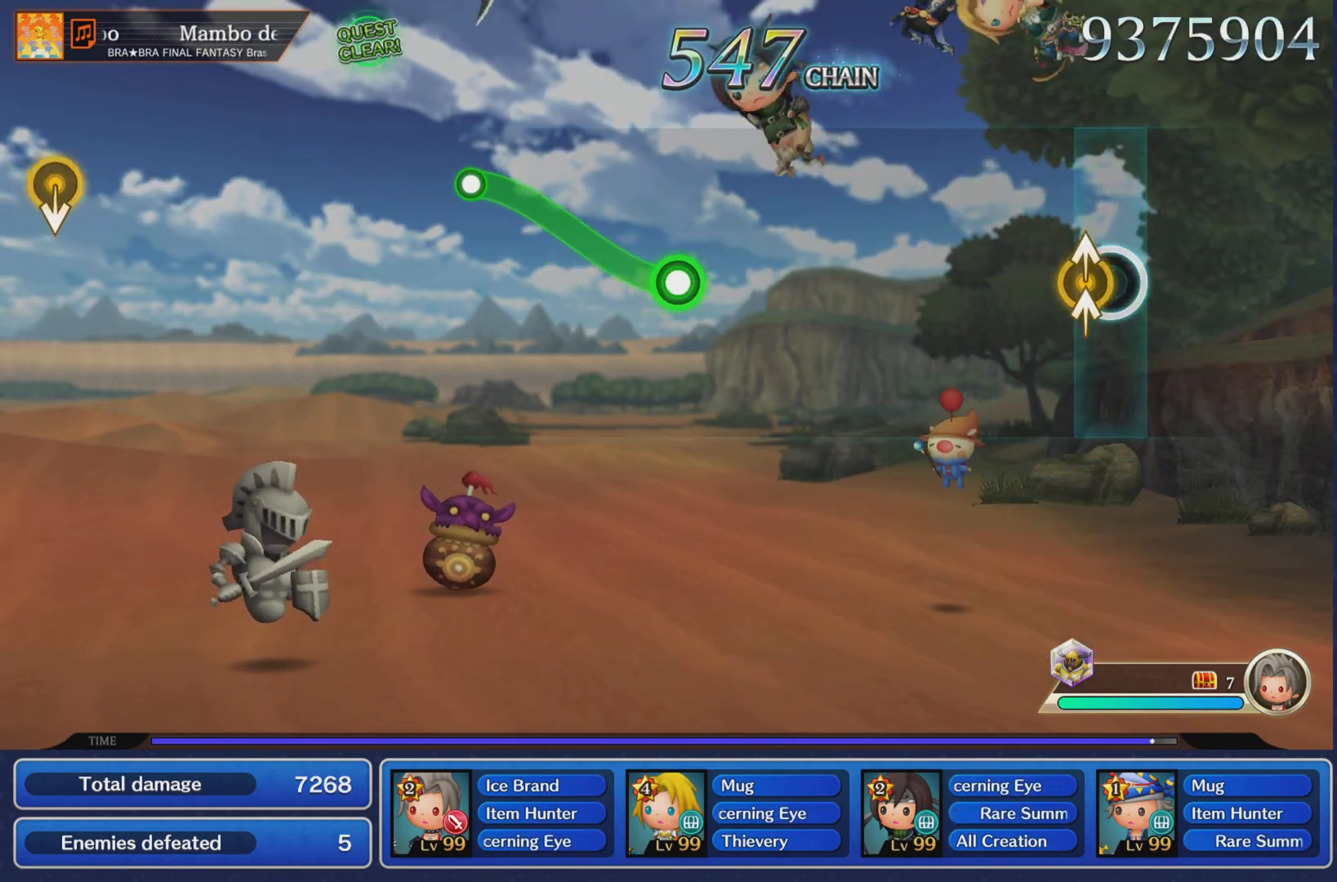
{"buttons": ["R1"], "left_stick": "up", "events": [[33, "left_stick", "up"], [150, "left_stick", "center"], [484, "R1", "down"], [484, "left_stick", "up"]]}
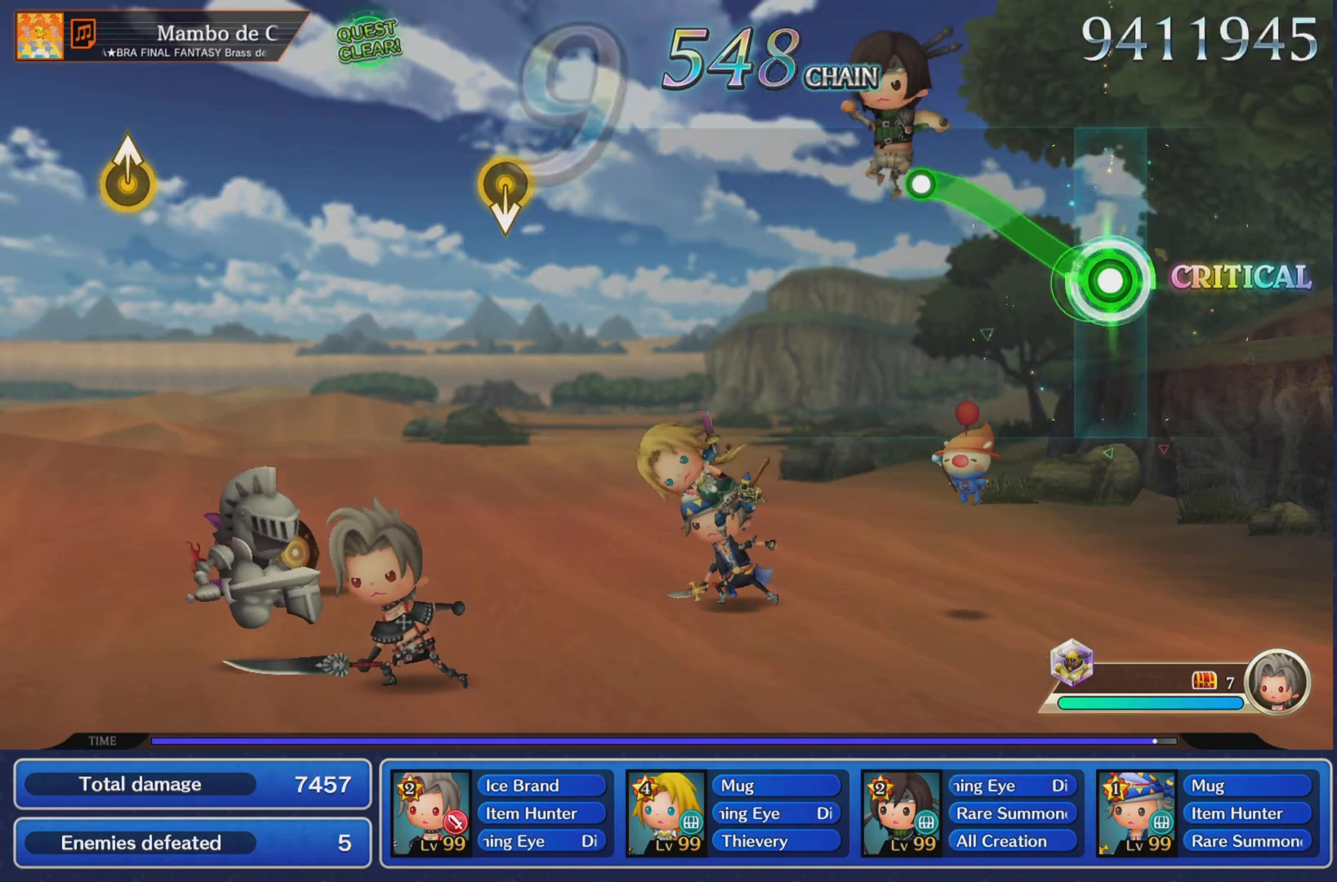
{"buttons": [], "left_stick": "center", "events": [[267, "R1", "up"], [317, "left_stick", "center"]]}